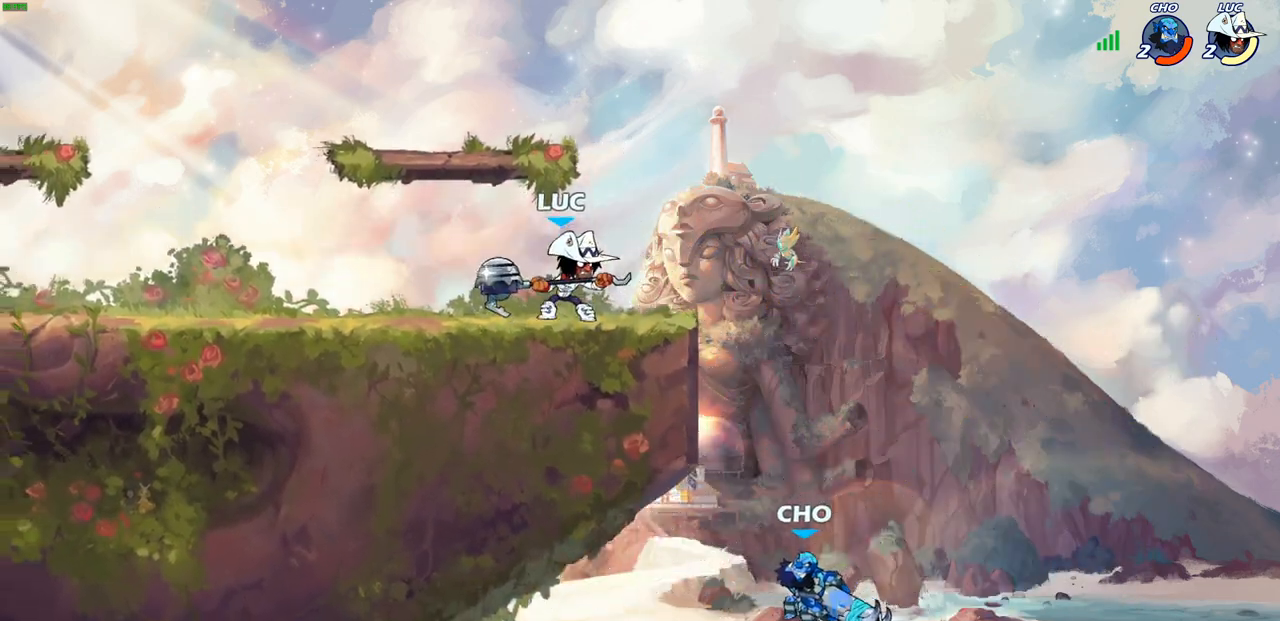
Gameplay with a controller (PlayStation layout); each line is a JSON object with the inputs held at the frame after it. "events" lists button and stick changes between this image and that frame as [ms after this image, input, new state], when the widget could be followed in between.
{"buttons": [], "left_stick": "down", "right_stick": "center", "events": [[450, "CIRCLE", "up"]]}
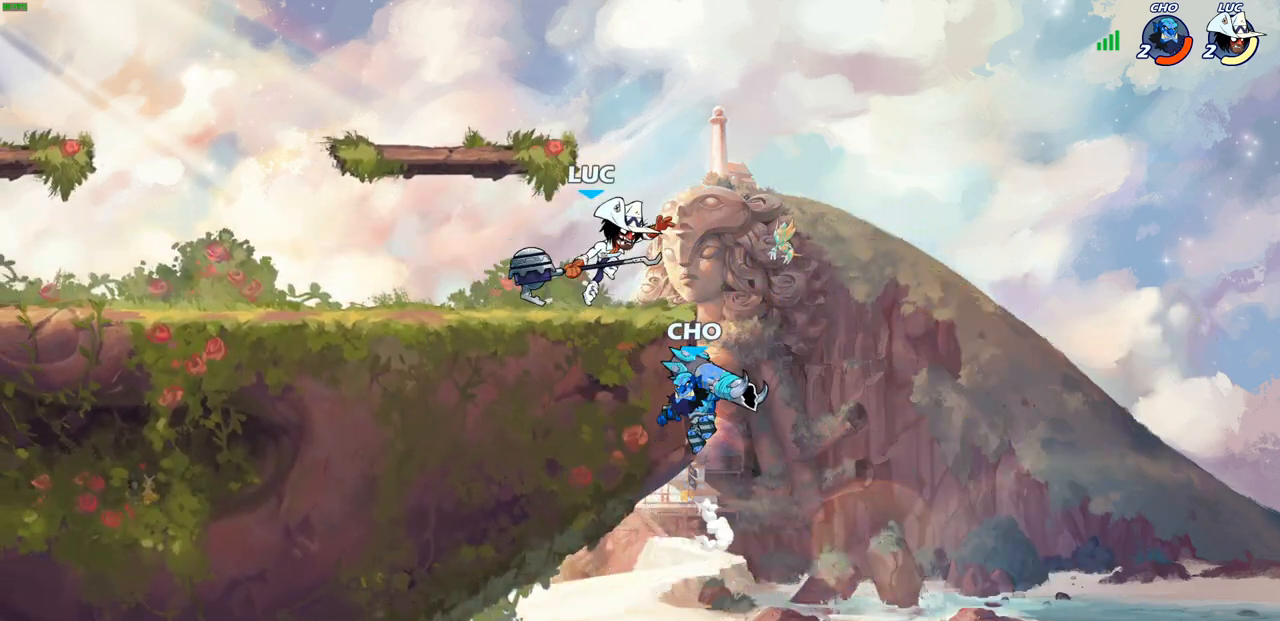
{"buttons": [], "left_stick": "left", "right_stick": "center", "events": [[50, "left_stick", "center"], [183, "left_stick", "left"]]}
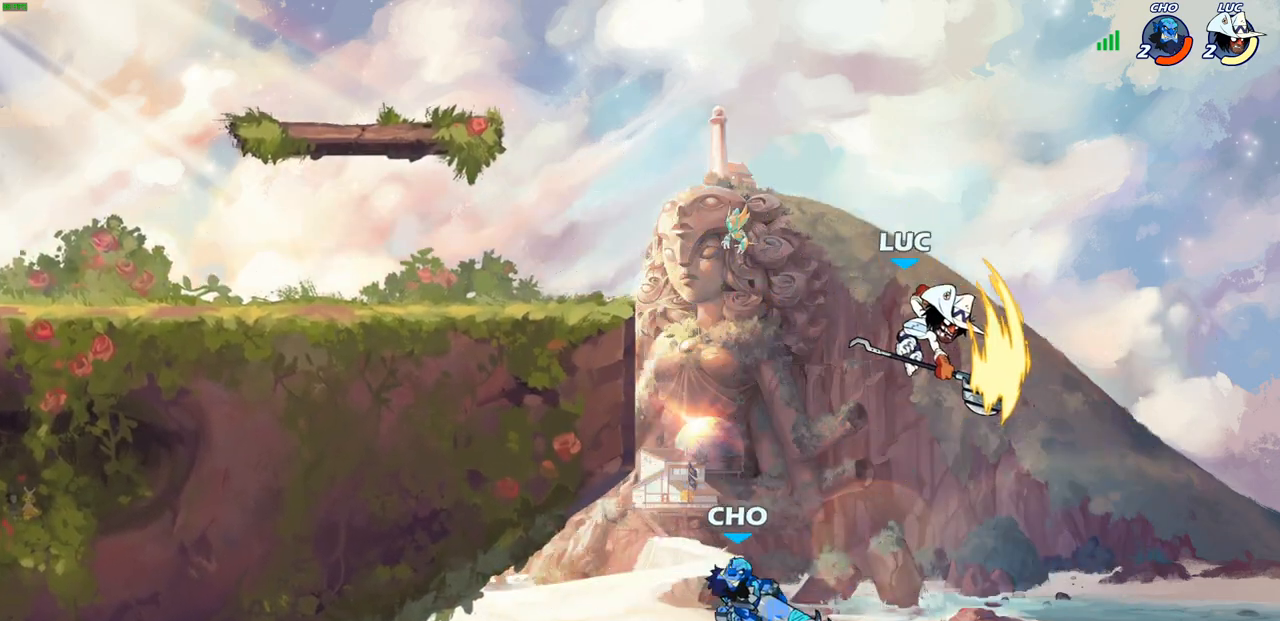
{"buttons": [], "left_stick": "left", "right_stick": "center", "events": [[200, "left_stick", "down-left"], [400, "left_stick", "left"]]}
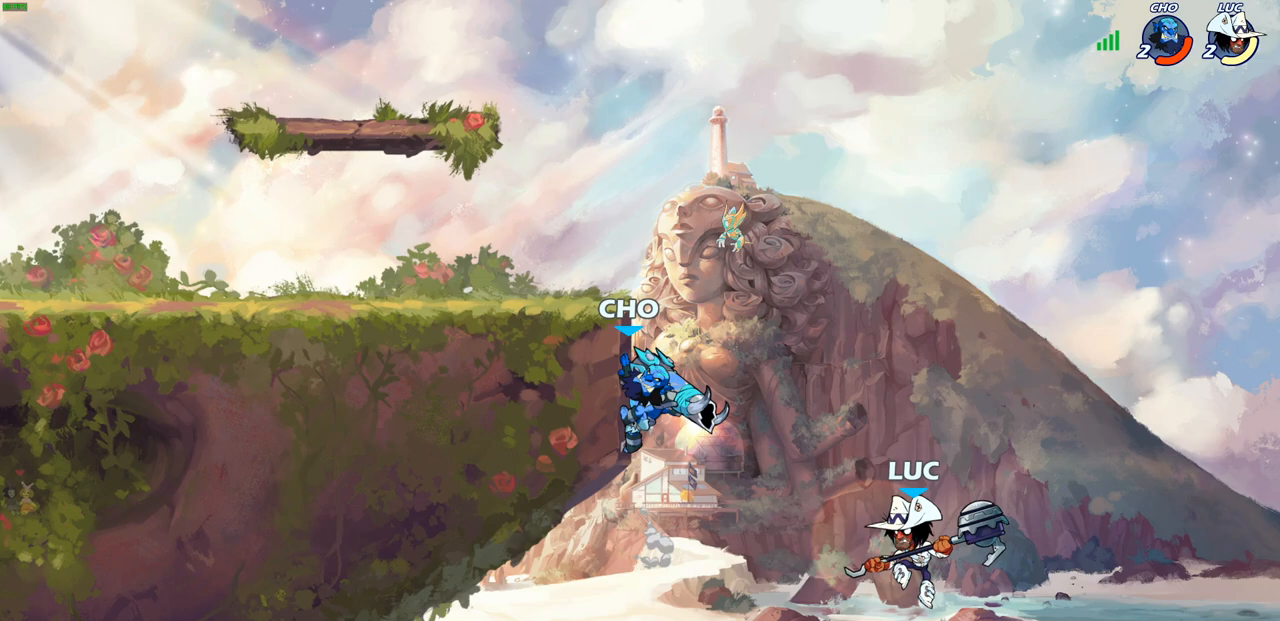
{"buttons": [], "left_stick": "up-left", "right_stick": "center", "events": [[83, "CROSS", "down"], [150, "left_stick", "up-left"], [200, "CROSS", "up"], [217, "CIRCLE", "down"], [350, "CIRCLE", "up"]]}
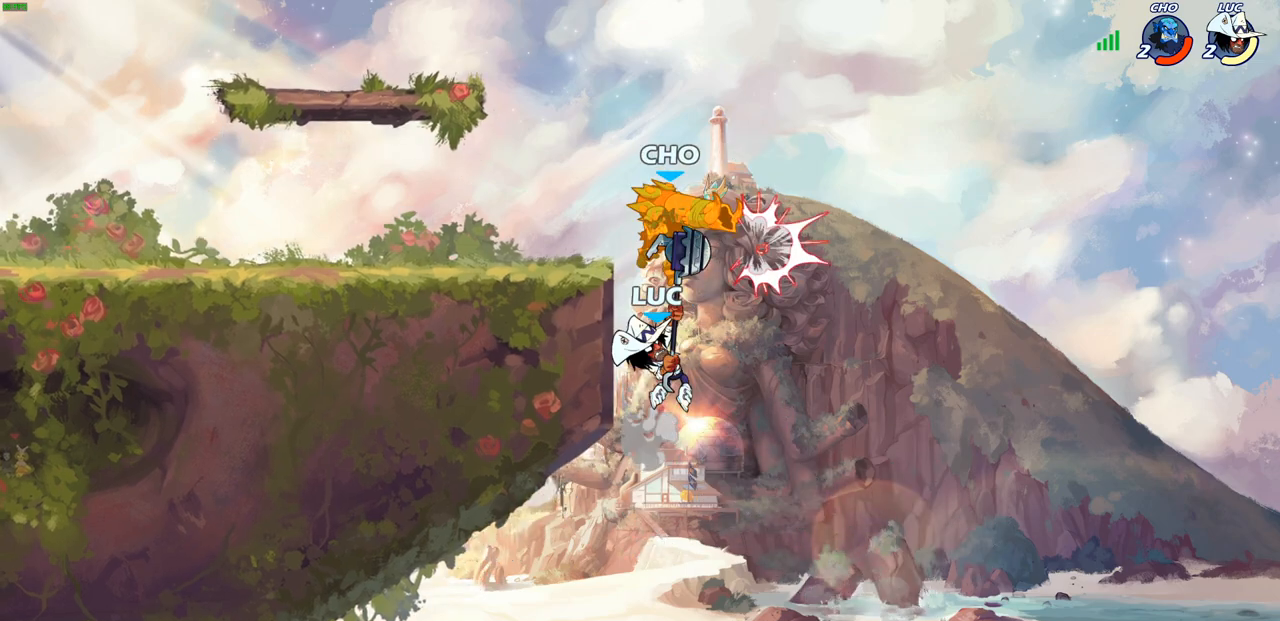
{"buttons": [], "left_stick": "up-left", "right_stick": "center", "events": []}
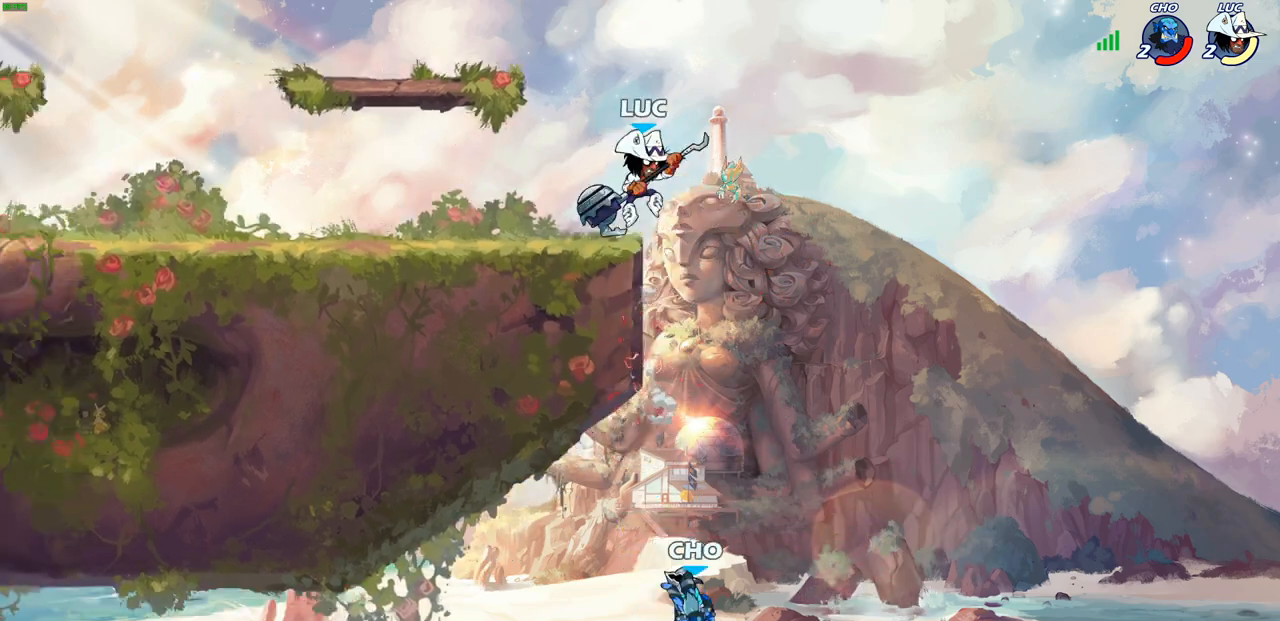
{"buttons": [], "left_stick": "up-left", "right_stick": "center", "events": [[50, "left_stick", "center"], [200, "left_stick", "down"], [383, "left_stick", "up-left"]]}
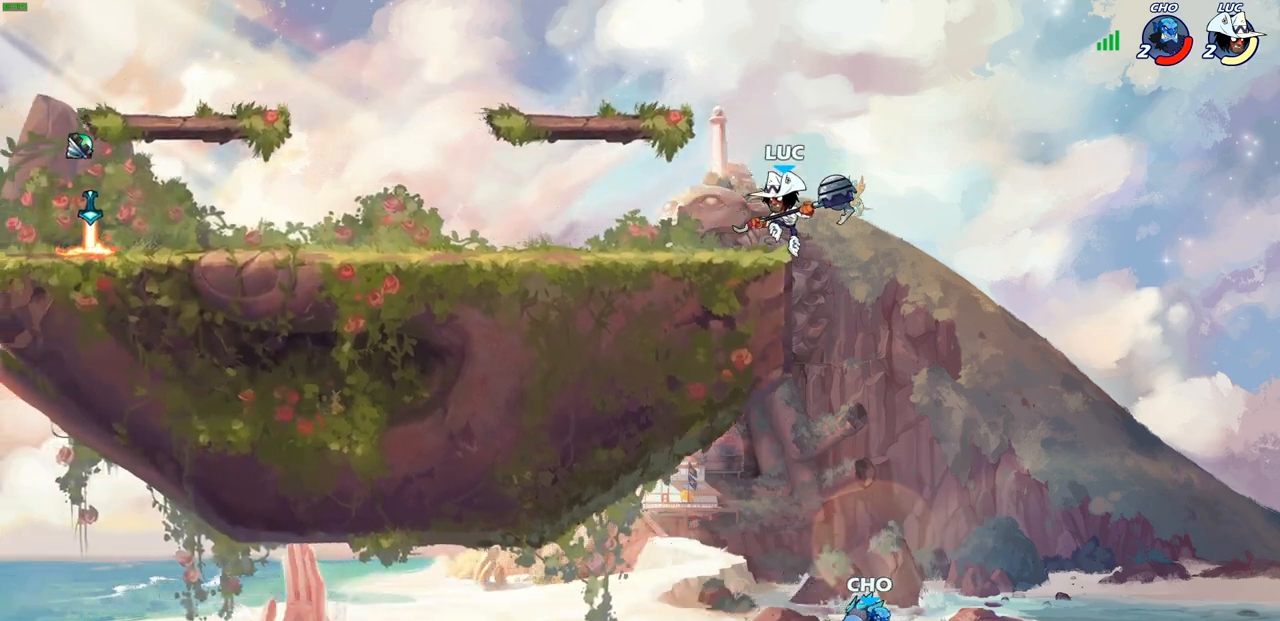
{"buttons": [], "left_stick": "right", "right_stick": "center", "events": [[133, "left_stick", "right"], [167, "CROSS", "down"], [300, "CROSS", "up"], [367, "left_stick", "center"], [433, "left_stick", "right"]]}
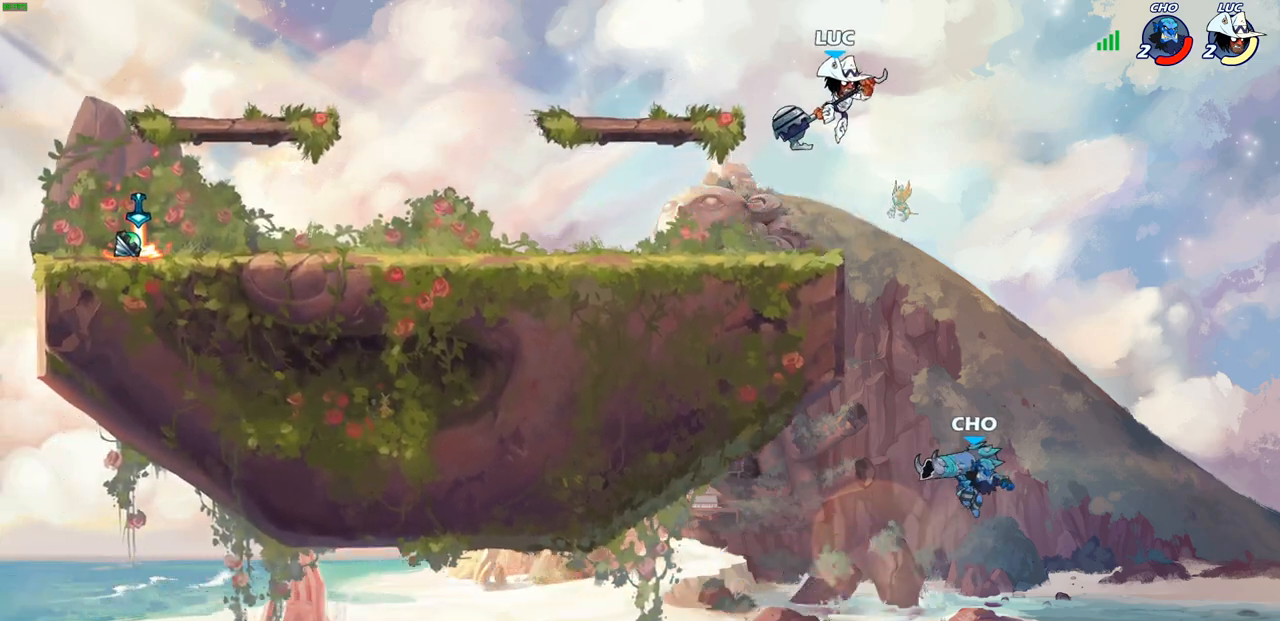
{"buttons": ["CIRCLE"], "left_stick": "down", "right_stick": "center", "events": [[117, "left_stick", "down"], [133, "CIRCLE", "down"]]}
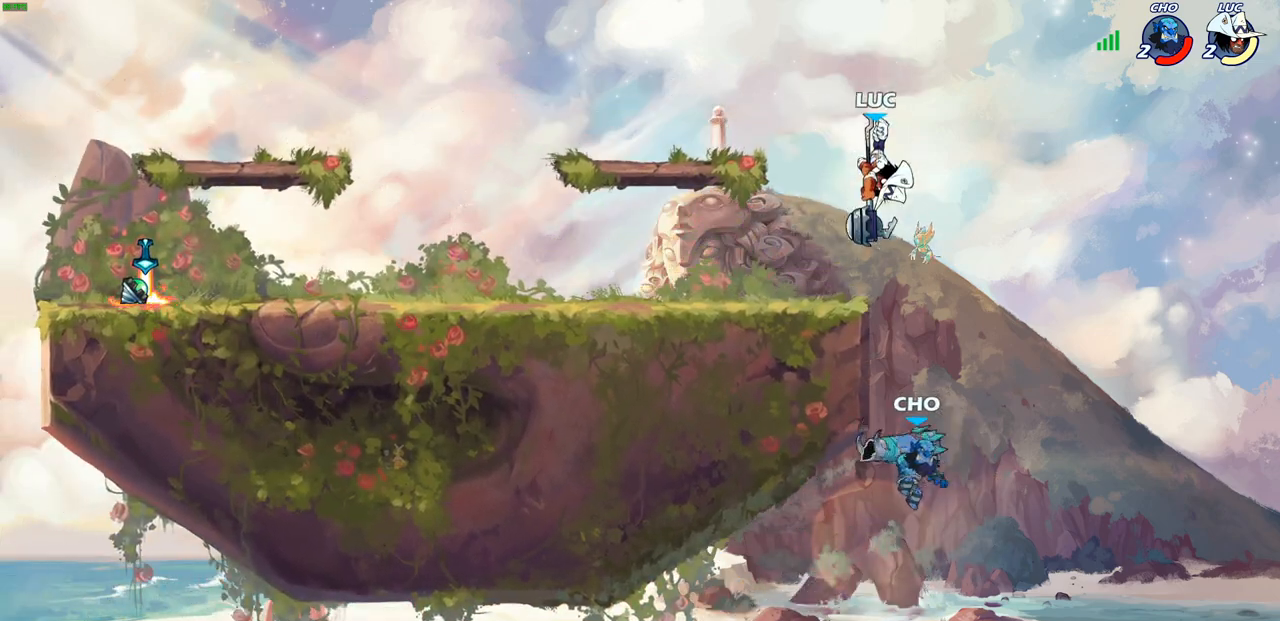
{"buttons": [], "left_stick": "center", "right_stick": "center", "events": [[200, "left_stick", "down-left"], [450, "CIRCLE", "up"], [483, "left_stick", "center"]]}
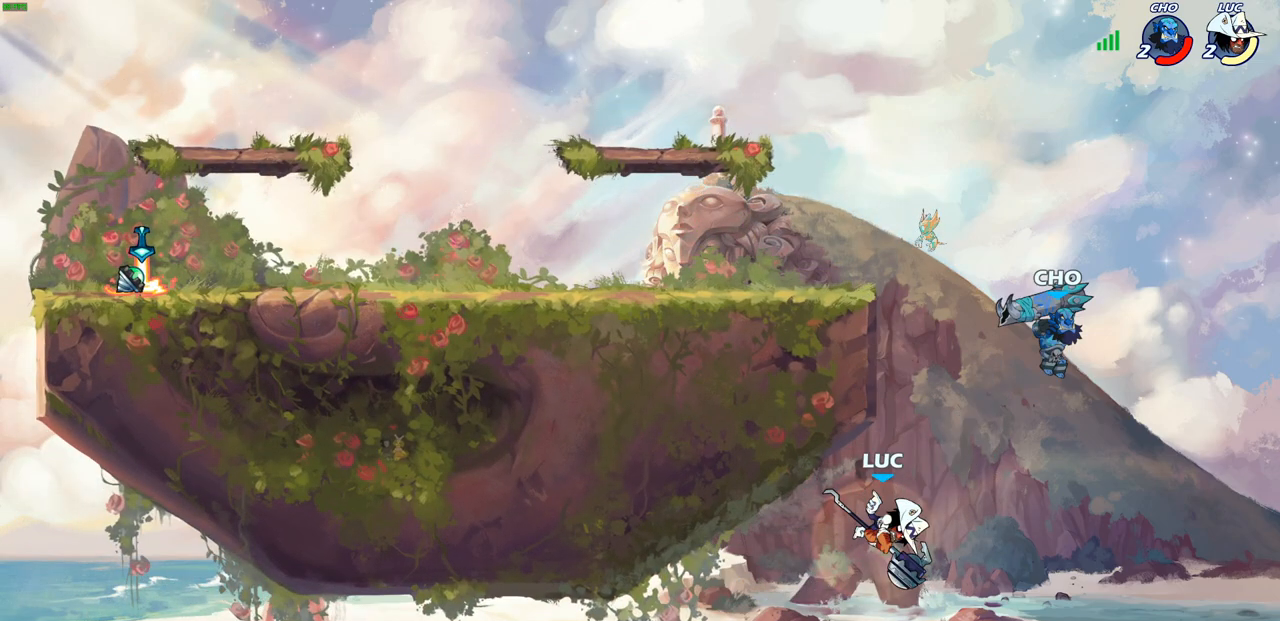
{"buttons": [], "left_stick": "center", "right_stick": "center", "events": [[200, "left_stick", "right"], [217, "CROSS", "down"], [367, "left_stick", "center"], [383, "CROSS", "up"]]}
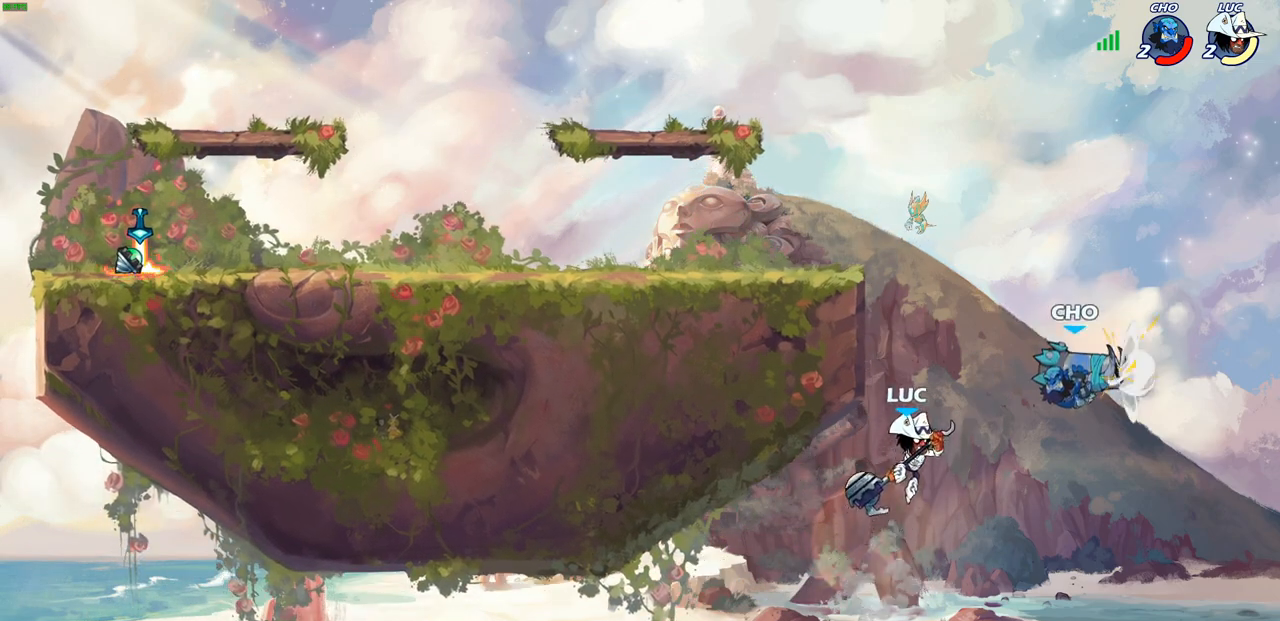
{"buttons": ["CIRCLE"], "left_stick": "center", "right_stick": "center", "events": [[467, "CIRCLE", "down"]]}
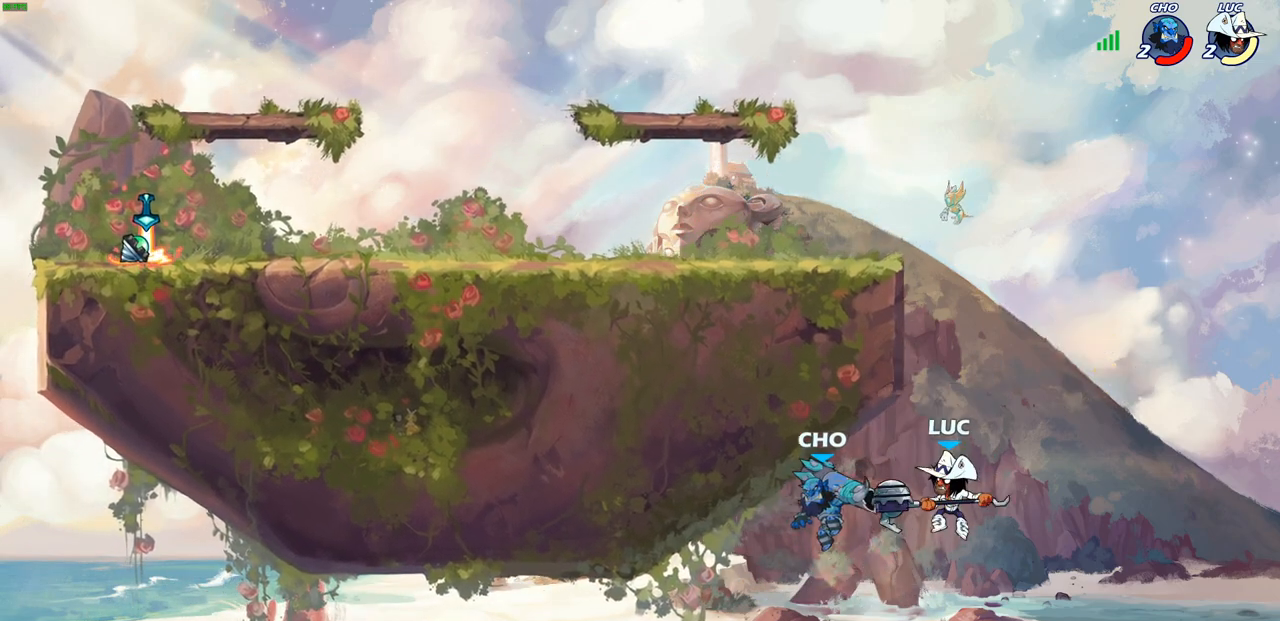
{"buttons": [], "left_stick": "up-left", "right_stick": "center", "events": [[67, "CIRCLE", "up"], [350, "left_stick", "up-left"]]}
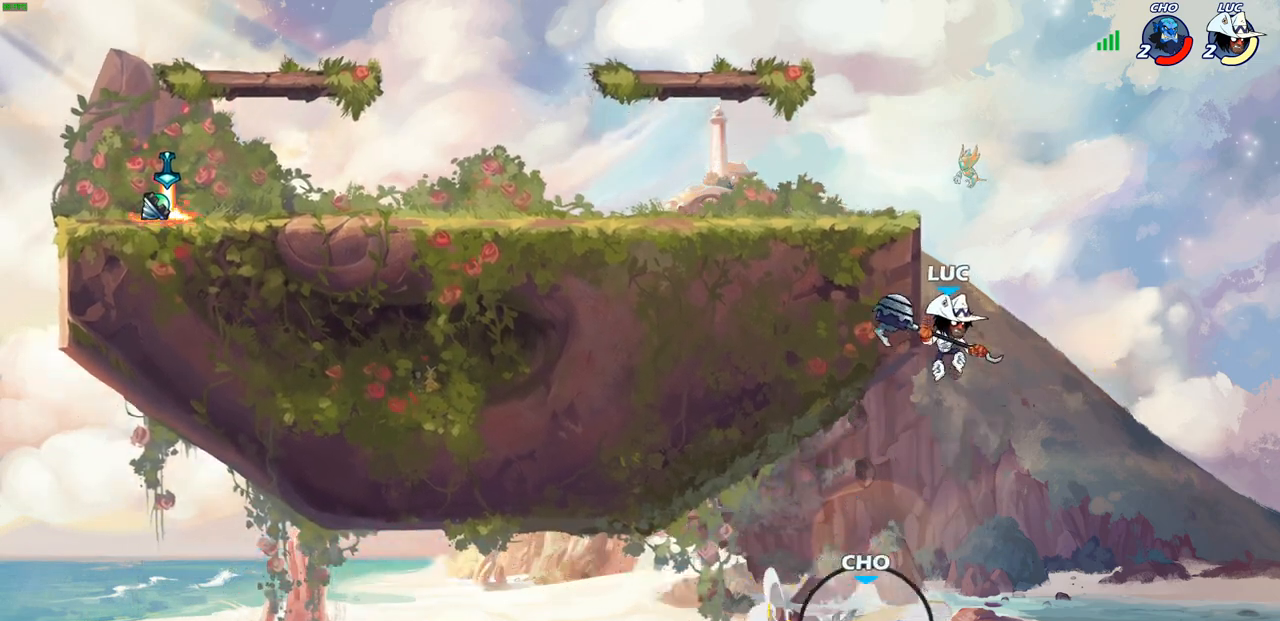
{"buttons": [], "left_stick": "up-left", "right_stick": "center", "events": [[200, "CROSS", "down"], [300, "CIRCLE", "down"], [300, "CROSS", "up"], [417, "CIRCLE", "up"]]}
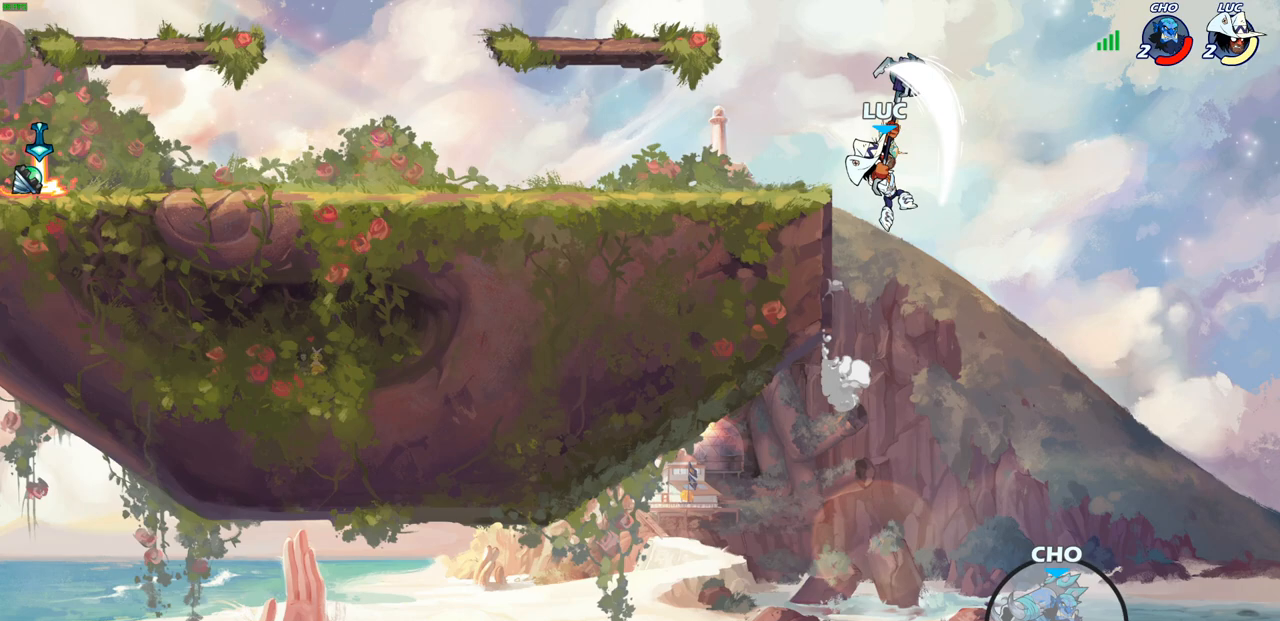
{"buttons": [], "left_stick": "down-left", "right_stick": "center", "events": [[500, "left_stick", "down-left"]]}
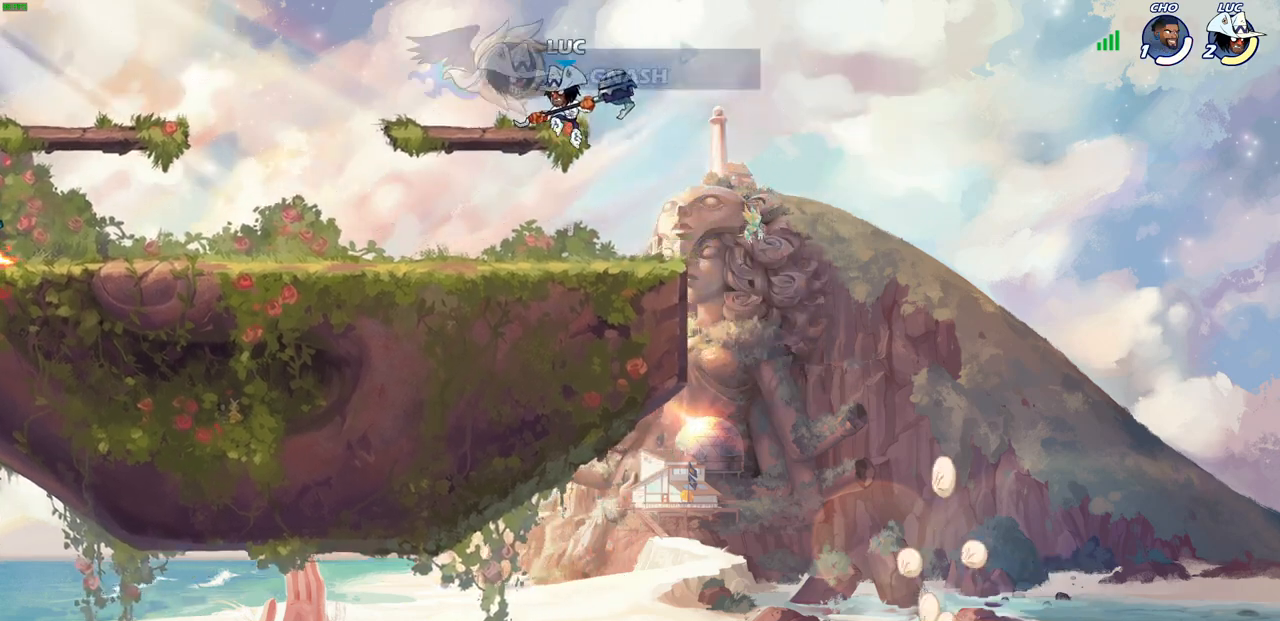
{"buttons": [], "left_stick": "center", "right_stick": "center", "events": [[217, "R2", "down"], [250, "CIRCLE", "down"], [383, "CIRCLE", "up"], [383, "R2", "up"], [417, "left_stick", "center"]]}
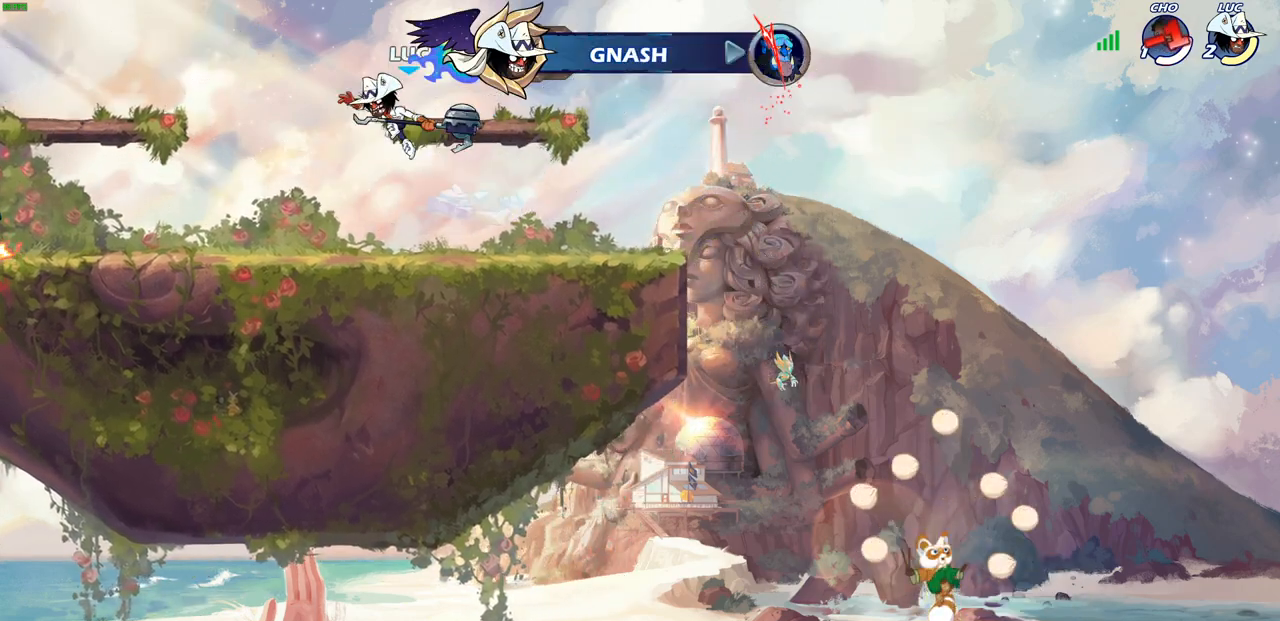
{"buttons": [], "left_stick": "center", "right_stick": "center", "events": []}
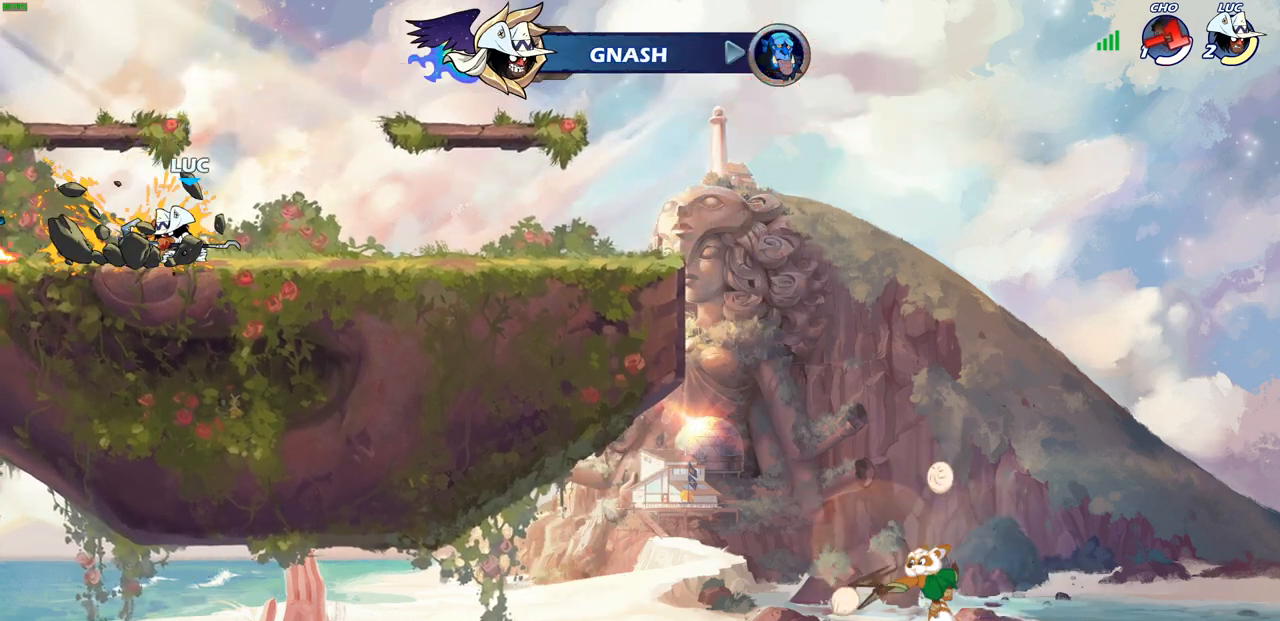
{"buttons": [], "left_stick": "right", "right_stick": "center", "events": [[317, "CROSS", "down"], [350, "left_stick", "right"], [483, "CROSS", "up"]]}
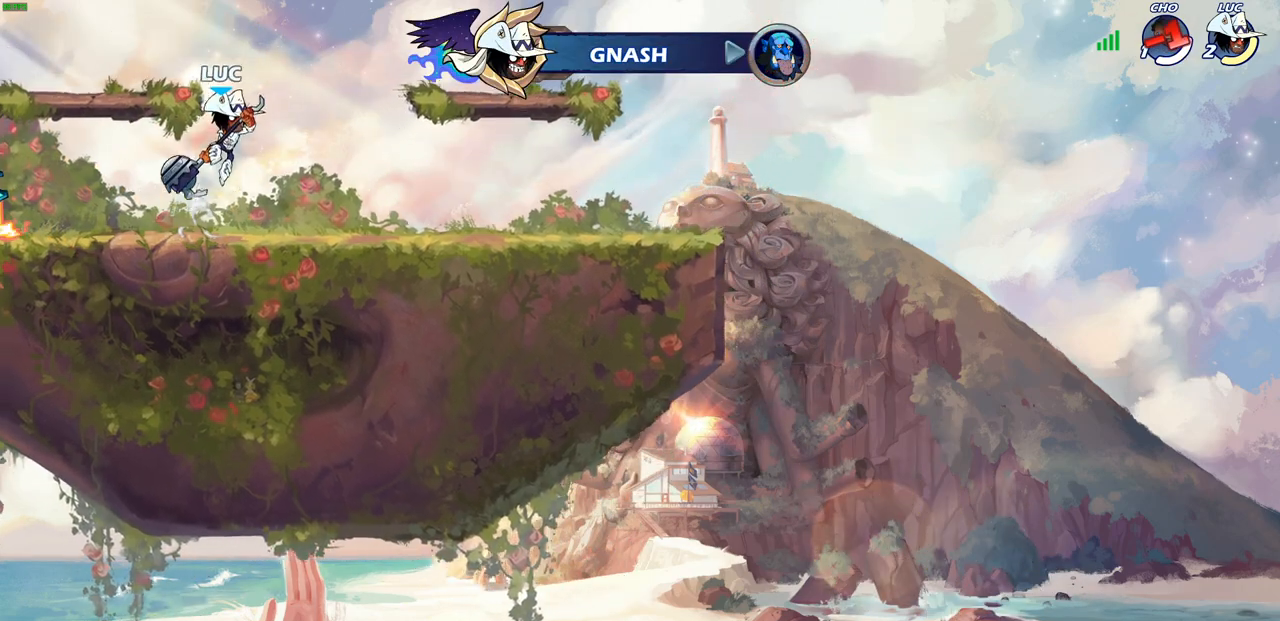
{"buttons": [], "left_stick": "left", "right_stick": "center", "events": [[50, "CROSS", "down"], [133, "CIRCLE", "down"], [133, "CROSS", "up"], [167, "left_stick", "center"], [267, "CIRCLE", "up"], [333, "left_stick", "left"]]}
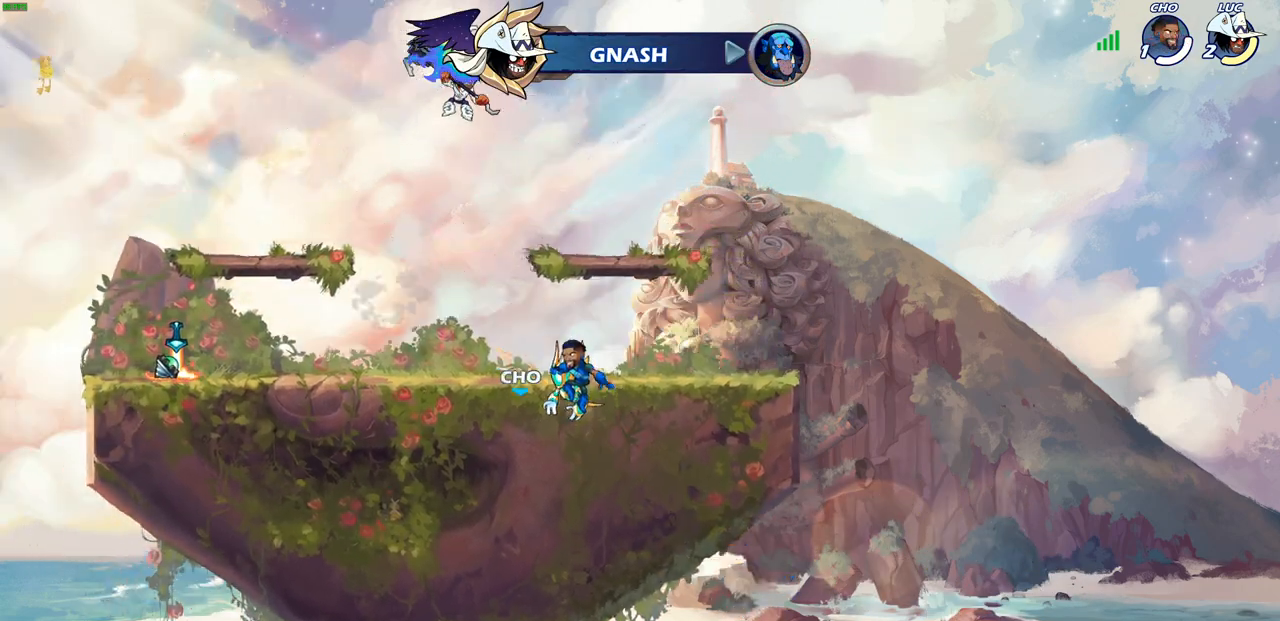
{"buttons": [], "left_stick": "left", "right_stick": "center", "events": []}
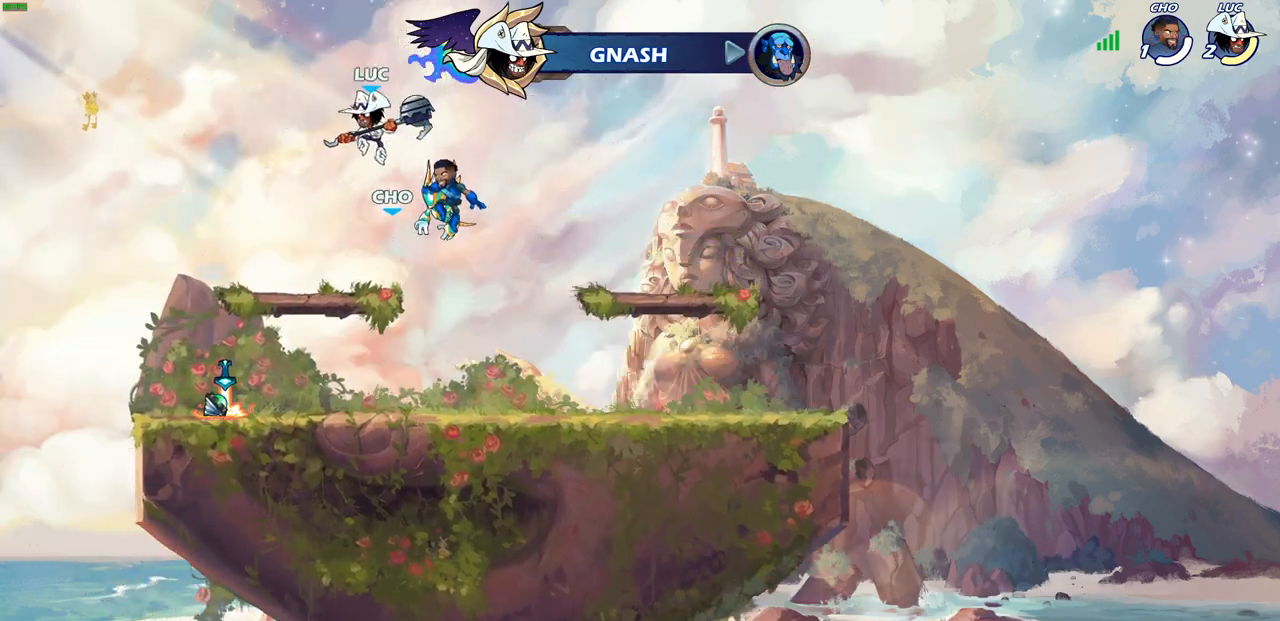
{"buttons": ["R1"], "left_stick": "right", "right_stick": "center", "events": [[283, "left_stick", "down-left"], [467, "left_stick", "right"], [483, "R1", "down"]]}
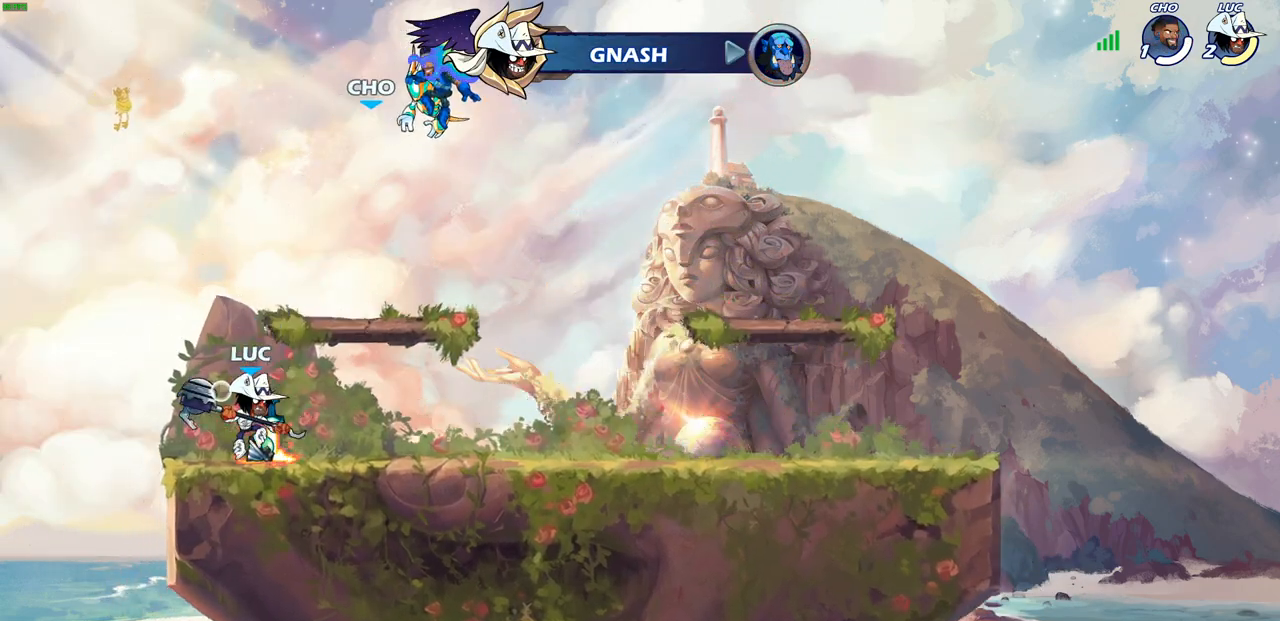
{"buttons": ["R1"], "left_stick": "up", "right_stick": "center", "events": [[50, "left_stick", "up-right"], [150, "left_stick", "center"], [483, "left_stick", "up"]]}
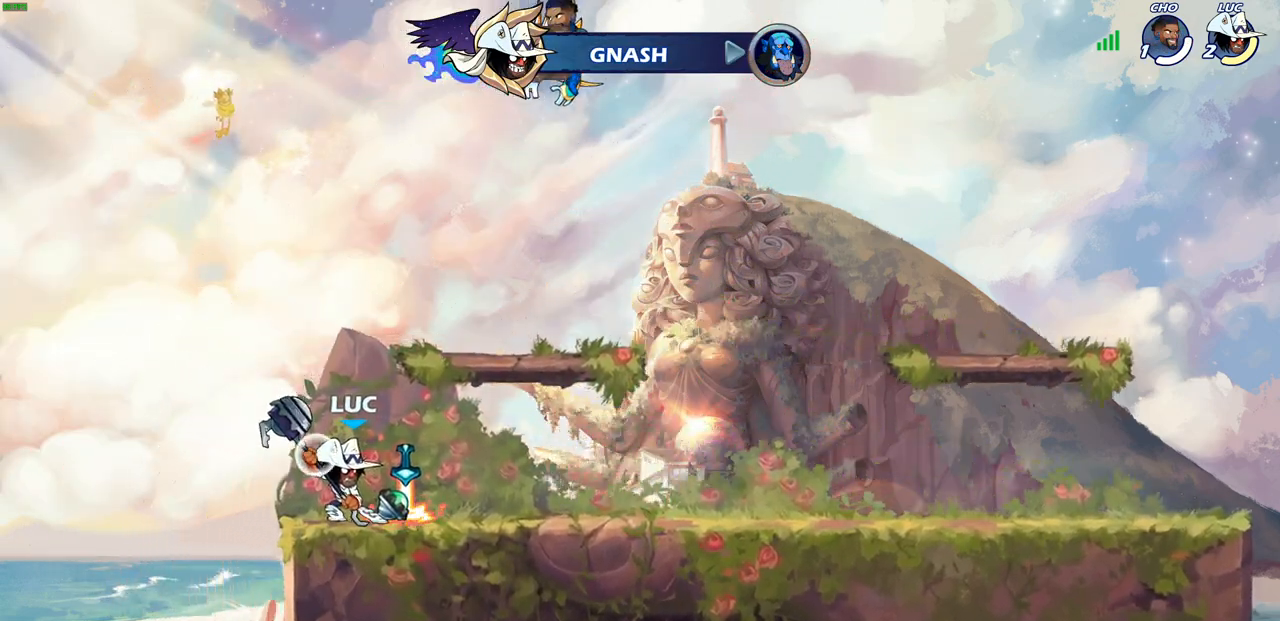
{"buttons": ["R1"], "left_stick": "up", "right_stick": "center", "events": []}
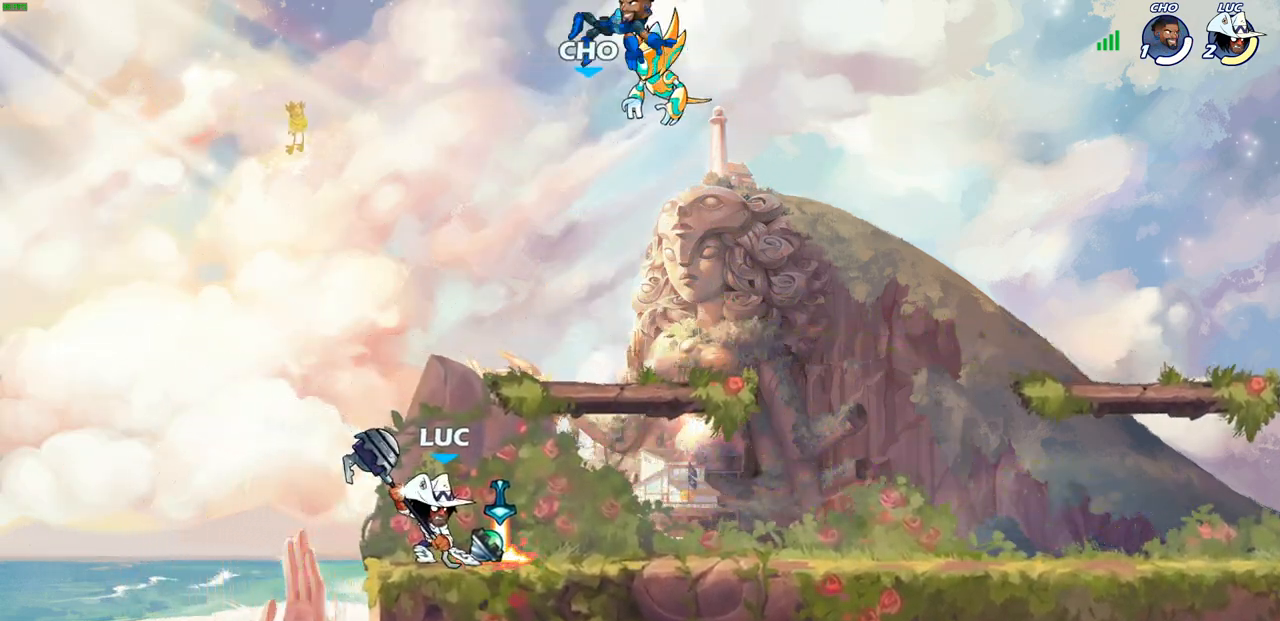
{"buttons": ["R1"], "left_stick": "center", "right_stick": "center", "events": [[17, "R1", "up"], [167, "left_stick", "center"], [500, "R1", "down"]]}
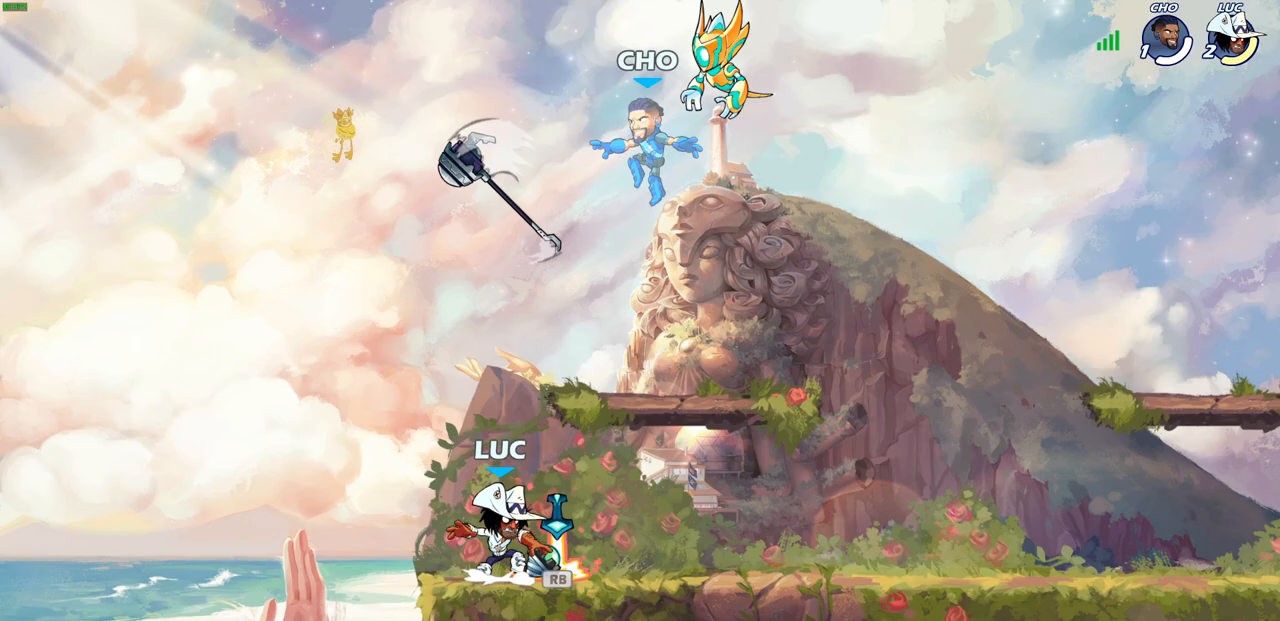
{"buttons": [], "left_stick": "center", "right_stick": "center", "events": [[17, "CROSS", "down"], [133, "R1", "up"], [183, "CROSS", "up"]]}
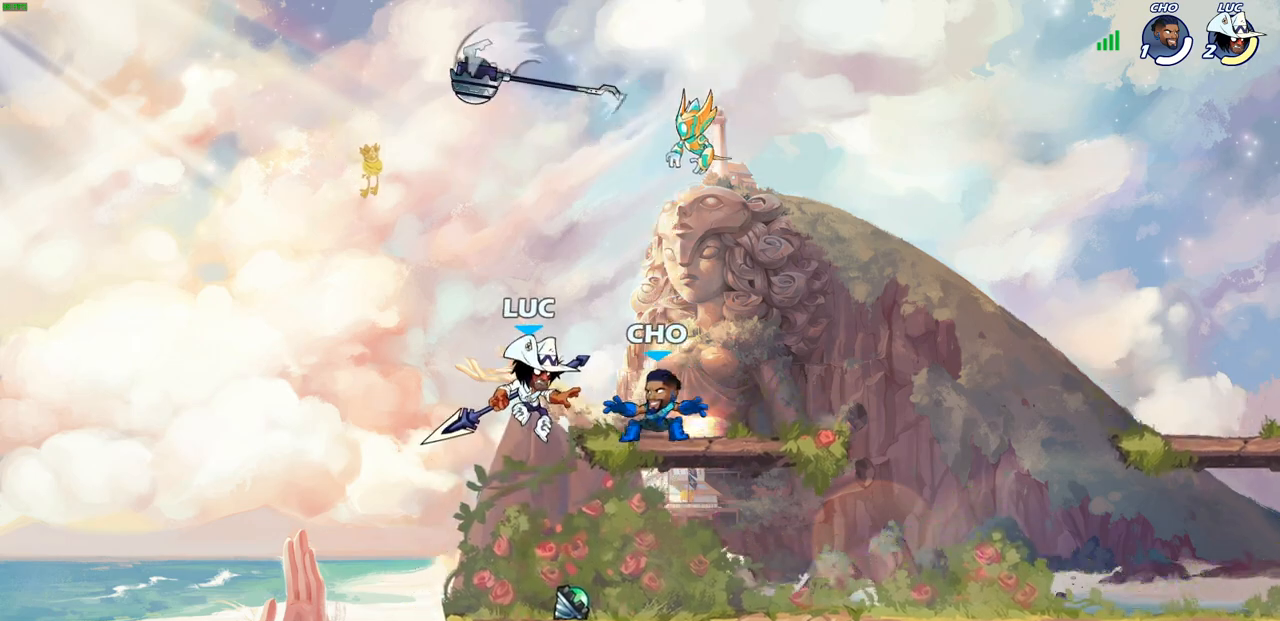
{"buttons": ["R1", "R2"], "left_stick": "down", "right_stick": "center", "events": [[283, "R2", "down"], [400, "left_stick", "down"], [500, "R1", "down"]]}
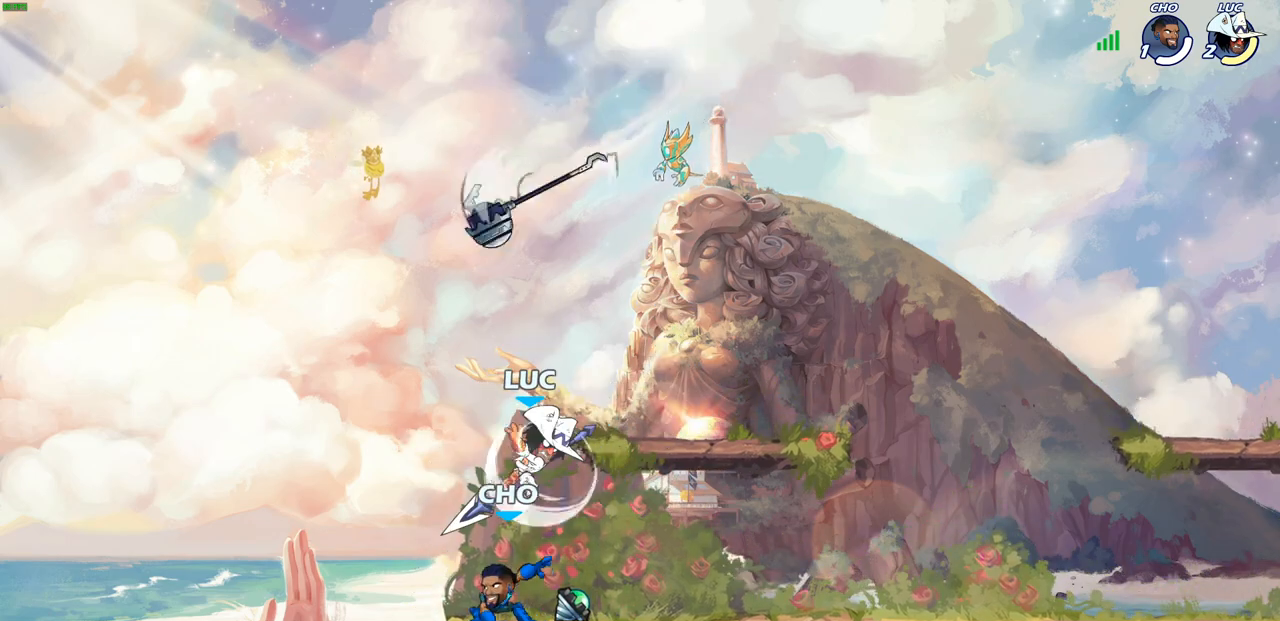
{"buttons": [], "left_stick": "down", "right_stick": "center", "events": [[17, "SQUARE", "down"], [100, "R1", "up"], [100, "R2", "up"], [133, "SQUARE", "up"], [233, "left_stick", "center"], [500, "left_stick", "down"]]}
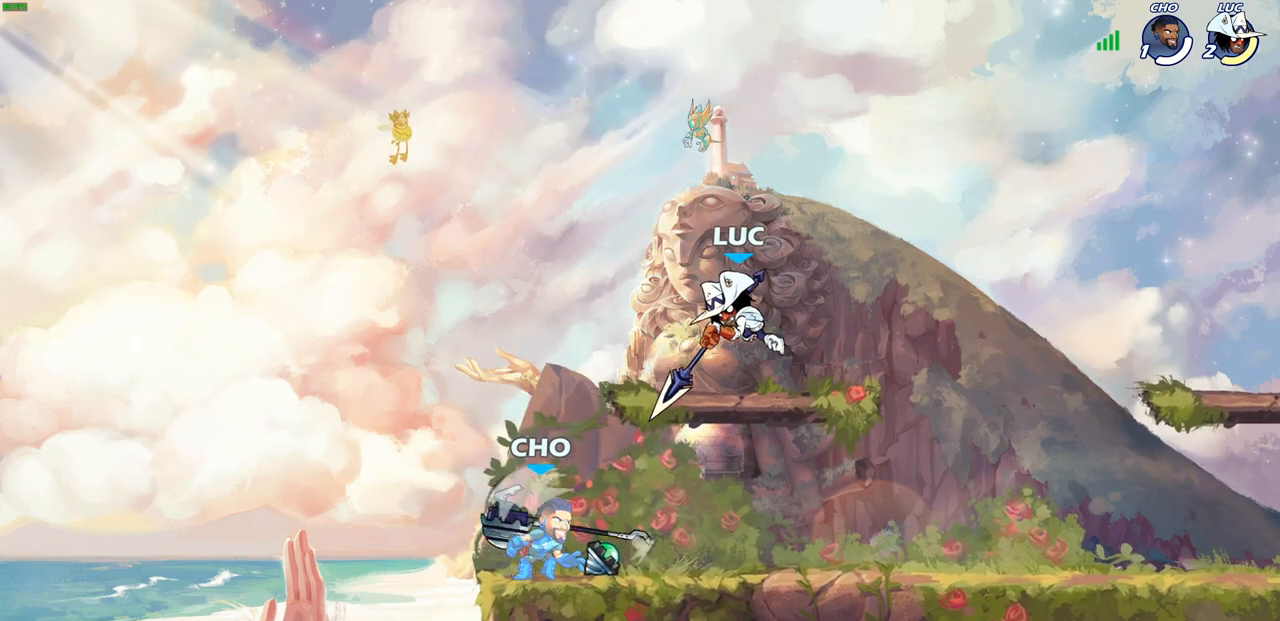
{"buttons": [], "left_stick": "up-left", "right_stick": "center", "events": [[150, "left_stick", "left"], [167, "CROSS", "down"], [267, "left_stick", "up-right"], [317, "CROSS", "up"], [433, "left_stick", "up-left"]]}
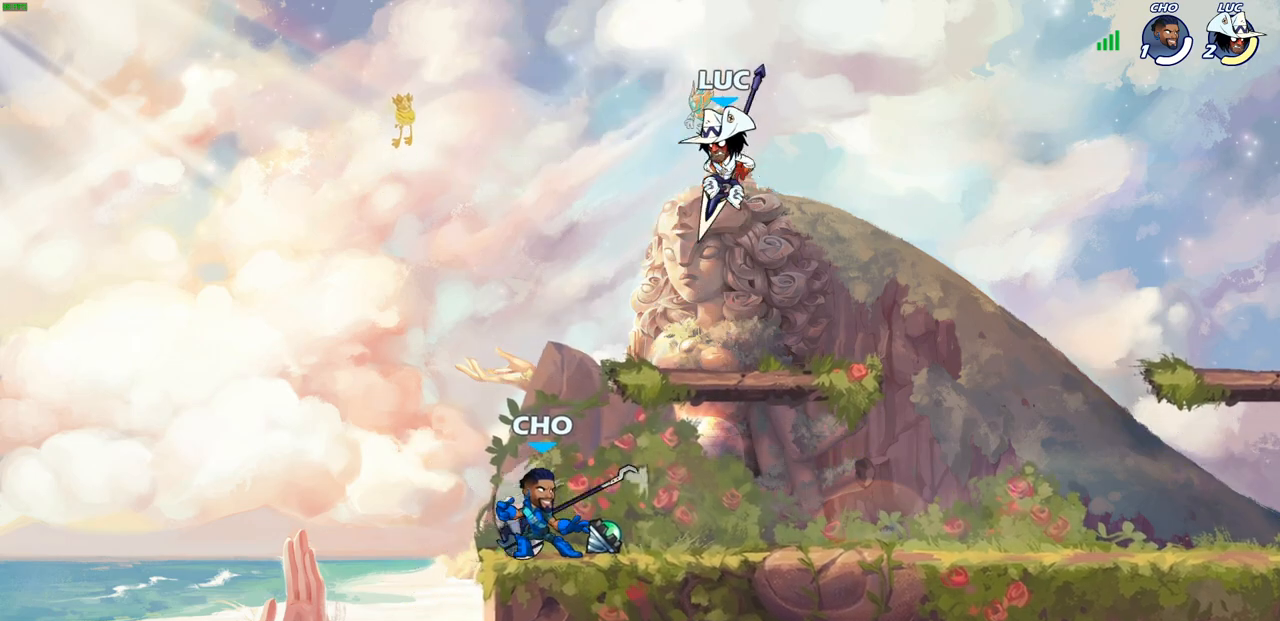
{"buttons": [], "left_stick": "down-right", "right_stick": "center", "events": [[67, "left_stick", "down-left"], [333, "SQUARE", "down"], [450, "SQUARE", "up"], [450, "left_stick", "down-right"]]}